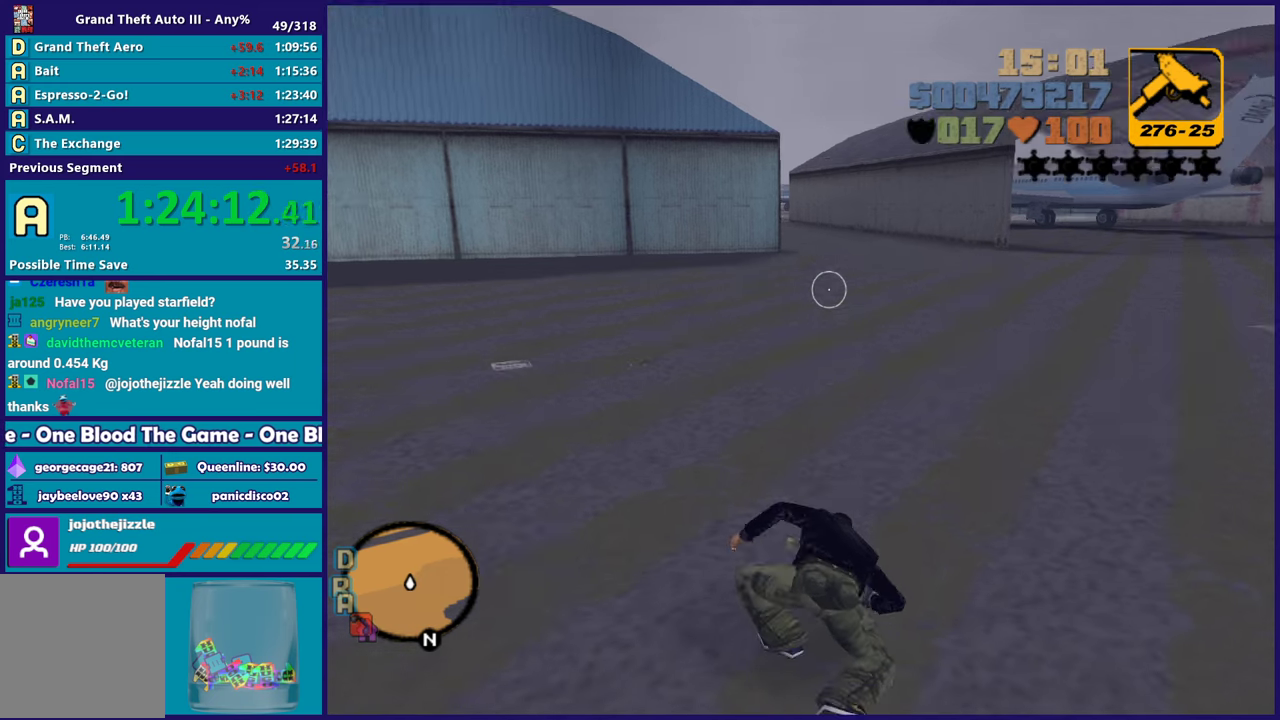
Gameplay with a controller (Xbox layout); each line is a JSON object with the inputs held at the frame after it. "events" lists button and stick changes between this image and that frame as [ms after this image, input, new state], when the widget could be followed in between.
{"buttons": ["A"], "left_stick": "up-left", "right_stick": "center", "events": [[83, "right_stick", "center"], [217, "A", "down"], [350, "A", "up"], [417, "left_stick", "up-left"], [433, "A", "down"]]}
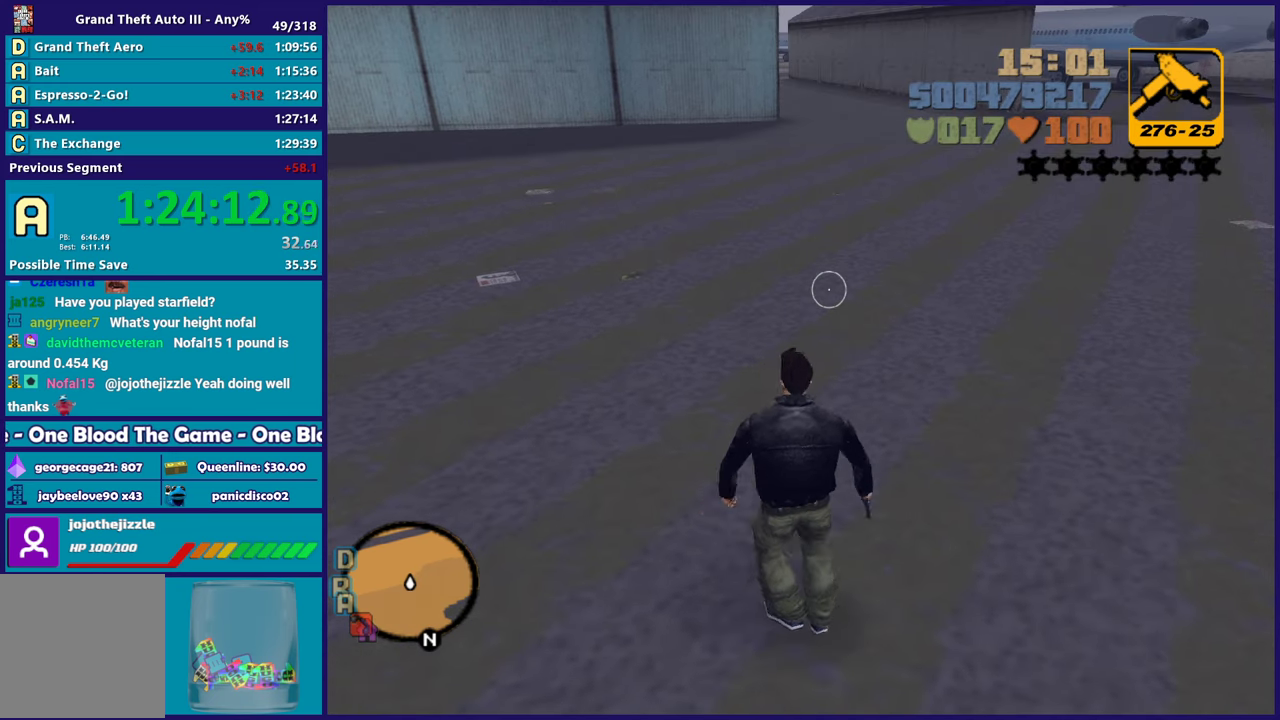
{"buttons": [], "left_stick": "up", "right_stick": "center", "events": [[67, "A", "up"], [150, "A", "down"], [283, "A", "up"], [367, "A", "down"], [433, "left_stick", "up"], [500, "A", "up"]]}
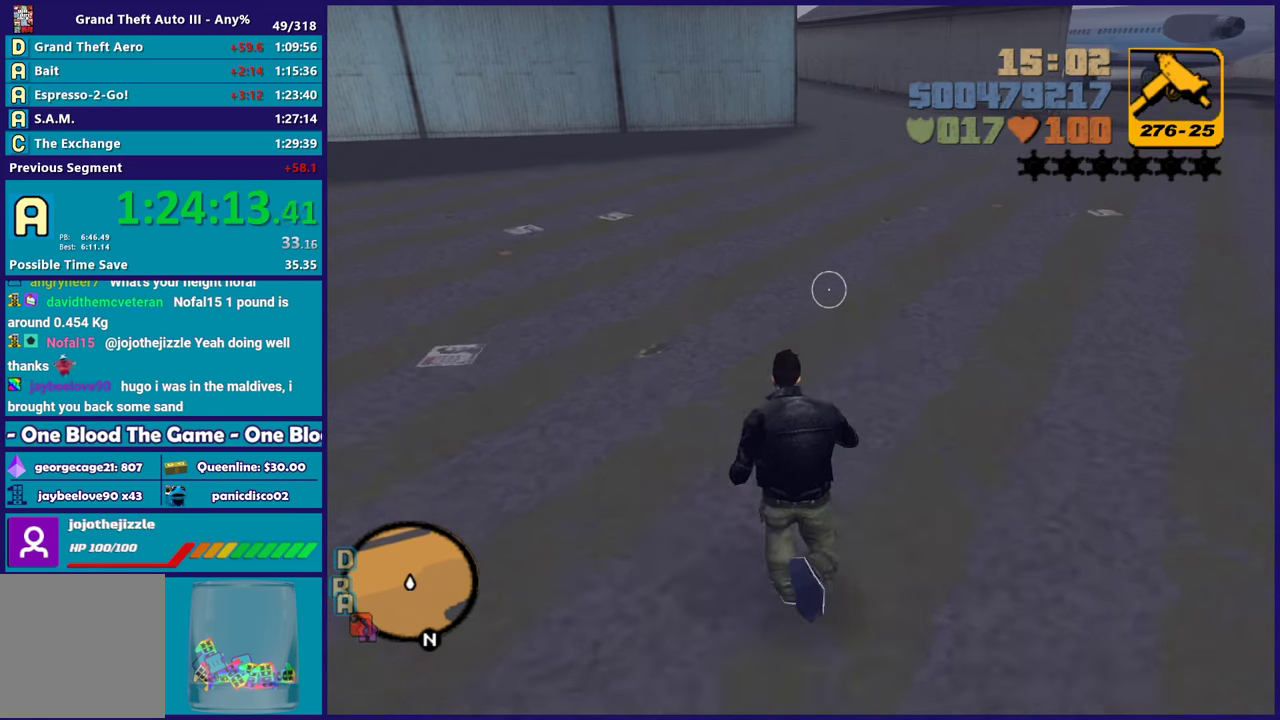
{"buttons": ["A"], "left_stick": "up", "right_stick": "center", "events": [[67, "A", "down"], [200, "A", "up"], [300, "A", "down"], [400, "A", "up"], [483, "A", "down"]]}
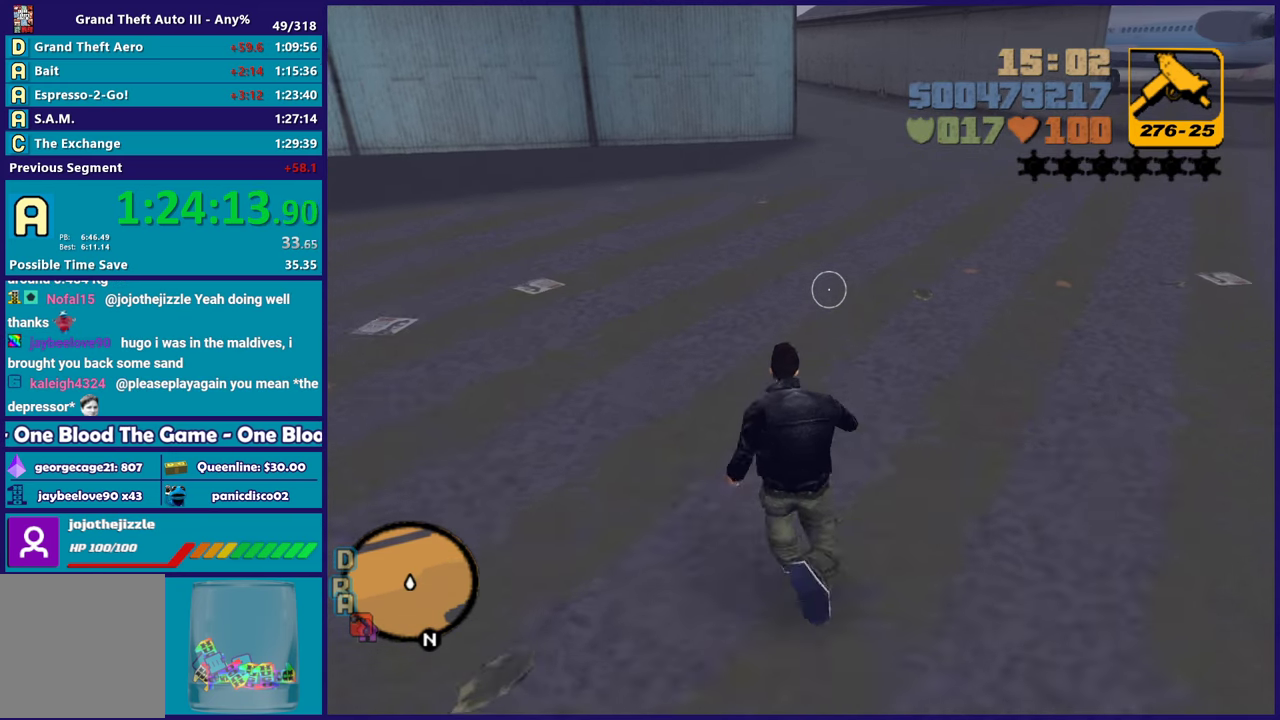
{"buttons": ["A"], "left_stick": "up", "right_stick": "center", "events": [[100, "A", "up"], [217, "A", "down"], [333, "A", "up"], [417, "A", "down"]]}
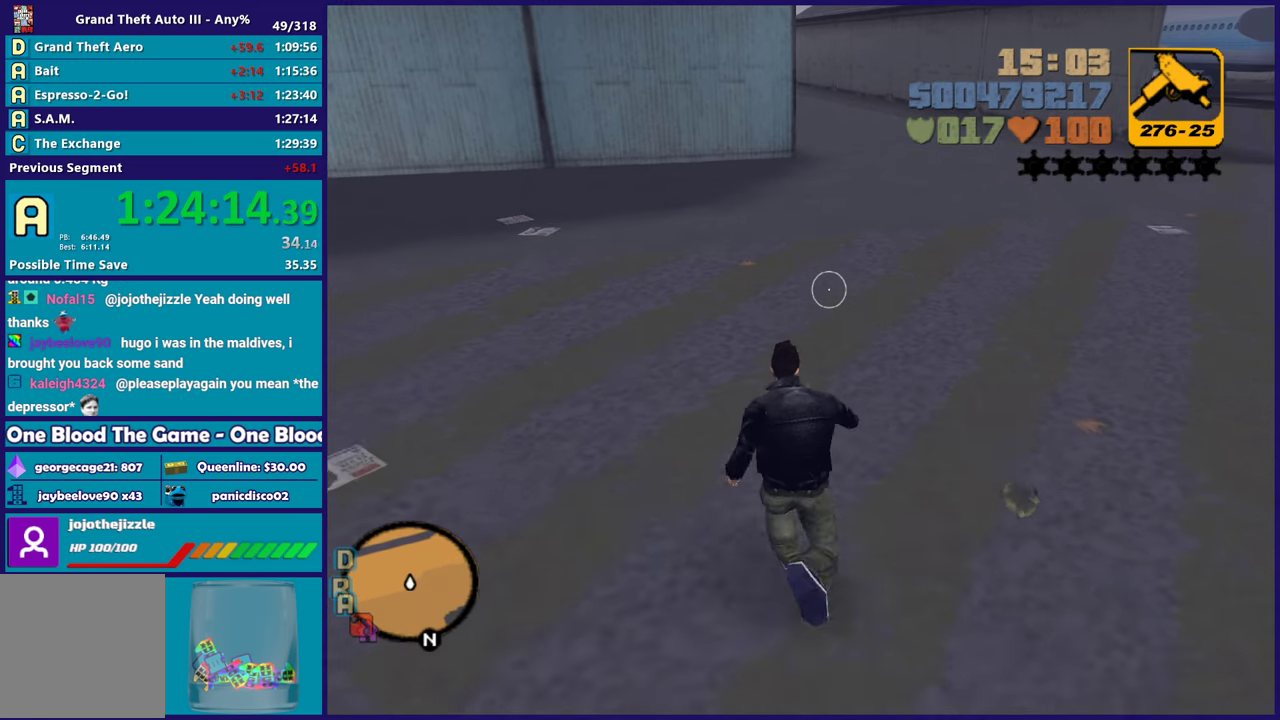
{"buttons": [], "left_stick": "up", "right_stick": "center", "events": [[33, "A", "up"], [133, "A", "down"], [233, "A", "up"], [350, "A", "down"], [467, "A", "up"]]}
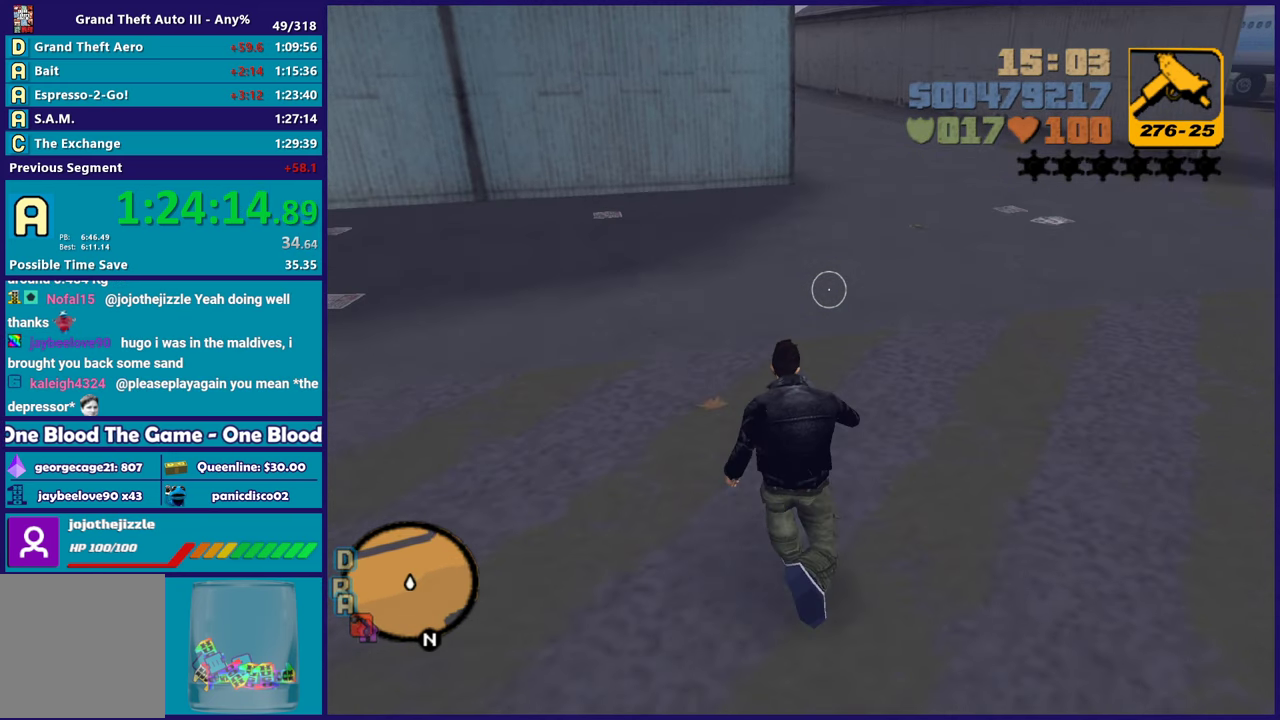
{"buttons": ["A"], "left_stick": "up", "right_stick": "center", "events": [[50, "A", "down"], [167, "A", "up"], [267, "A", "down"], [400, "A", "up"], [483, "A", "down"]]}
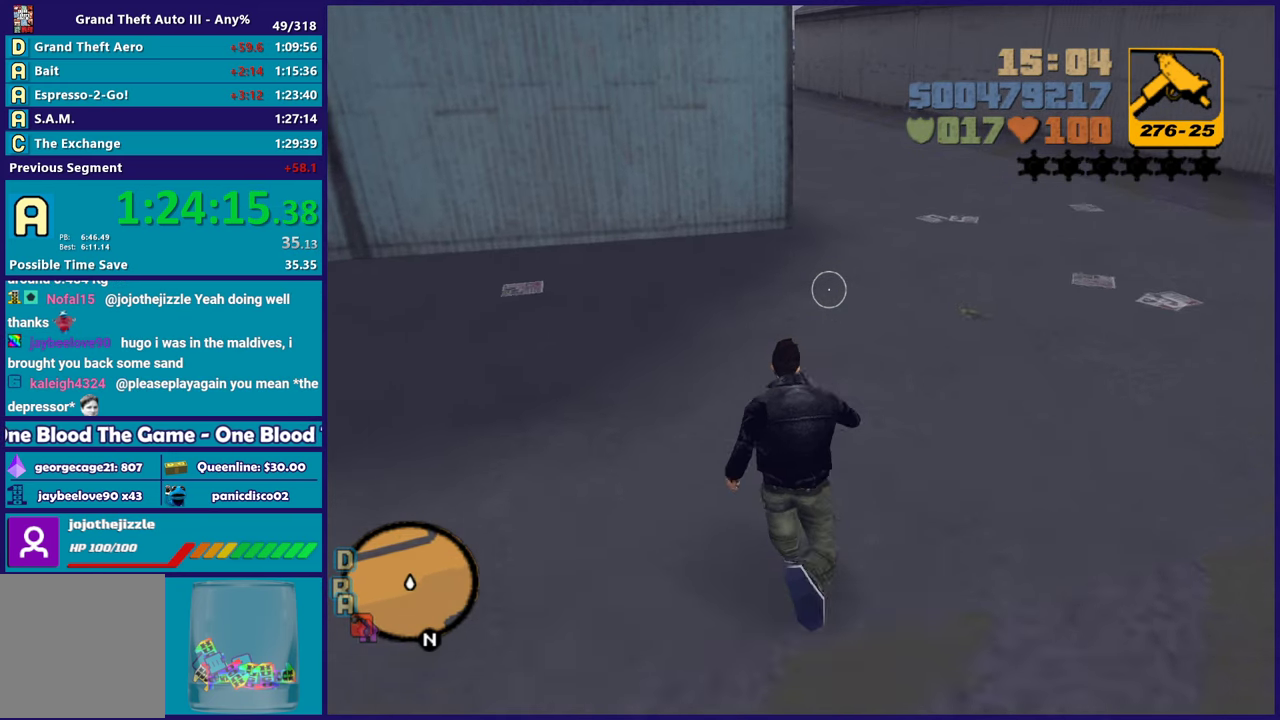
{"buttons": ["A"], "left_stick": "up", "right_stick": "center", "events": [[100, "A", "up"], [183, "A", "down"], [317, "A", "up"], [417, "A", "down"]]}
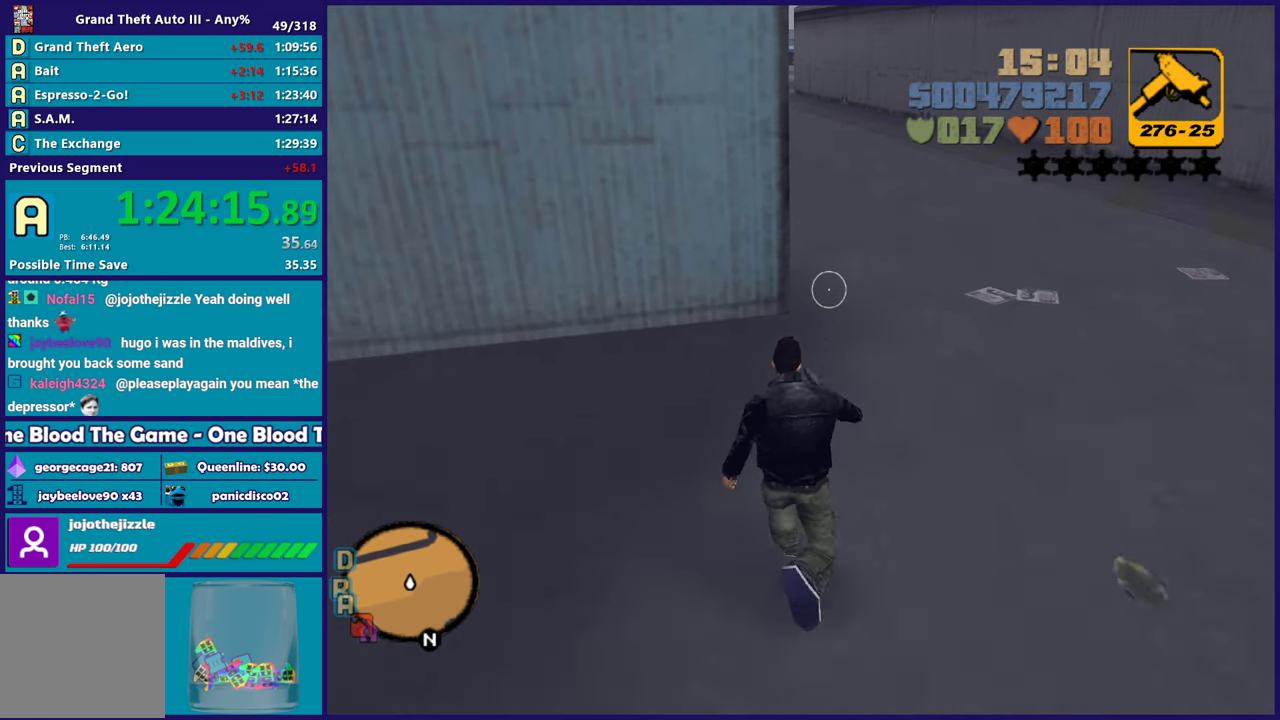
{"buttons": [], "left_stick": "up-right", "right_stick": "center", "events": [[17, "A", "up"], [133, "A", "down"], [233, "A", "up"], [233, "left_stick", "up-right"], [333, "A", "down"], [450, "A", "up"]]}
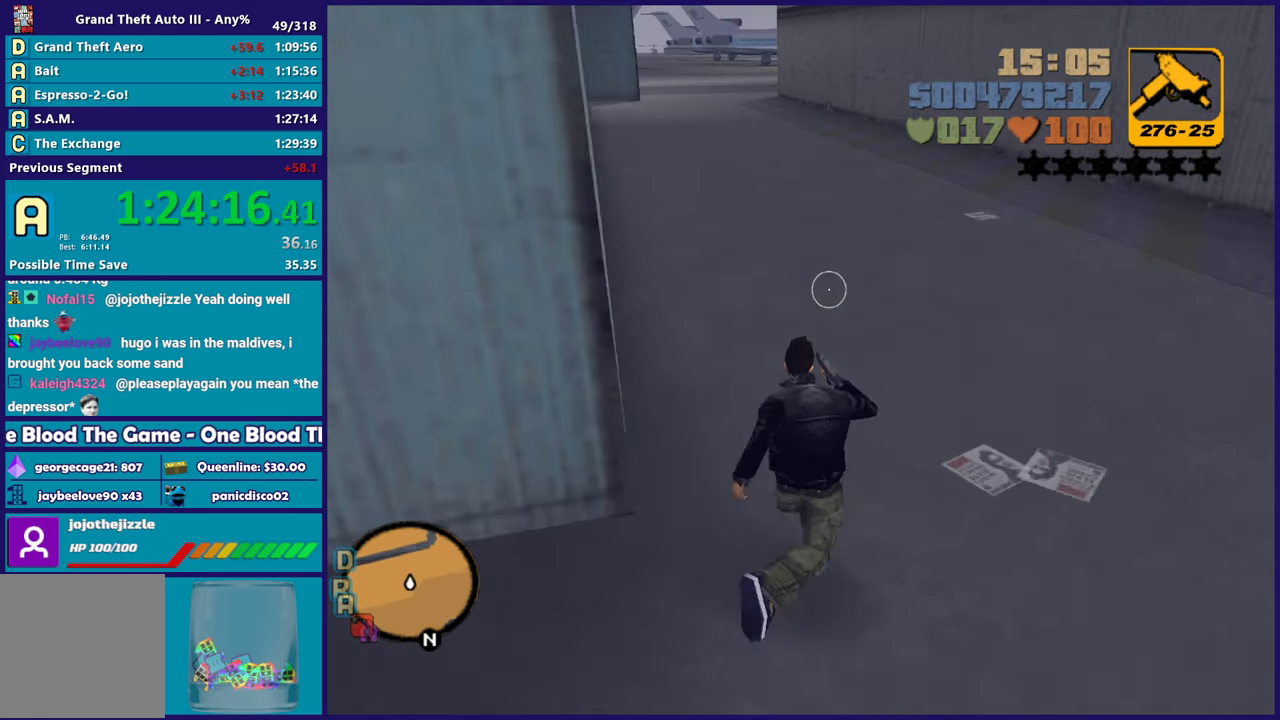
{"buttons": ["A"], "left_stick": "up-left", "right_stick": "center", "events": [[50, "A", "down"], [83, "left_stick", "up"], [167, "A", "up"], [267, "A", "down"], [383, "A", "up"], [383, "left_stick", "up-left"], [483, "A", "down"]]}
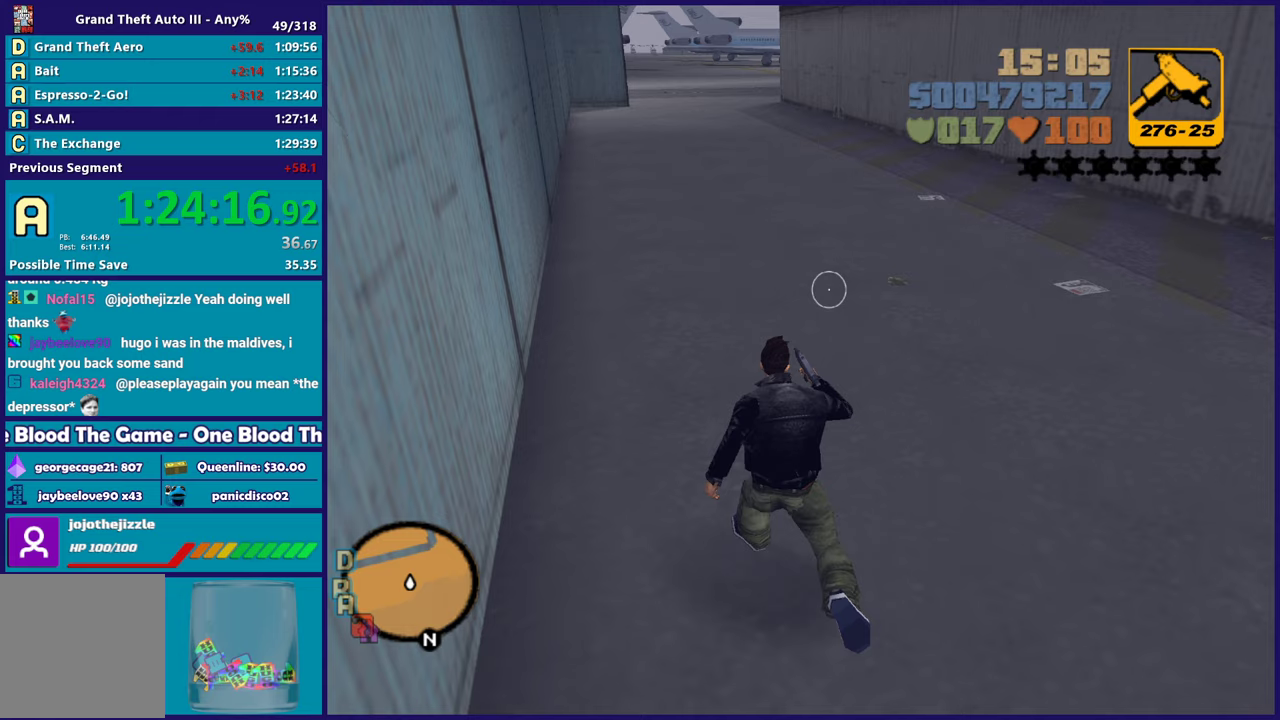
{"buttons": ["A"], "left_stick": "up", "right_stick": "center", "events": [[100, "A", "up"], [200, "A", "down"], [250, "left_stick", "up"], [317, "A", "up"], [417, "A", "down"]]}
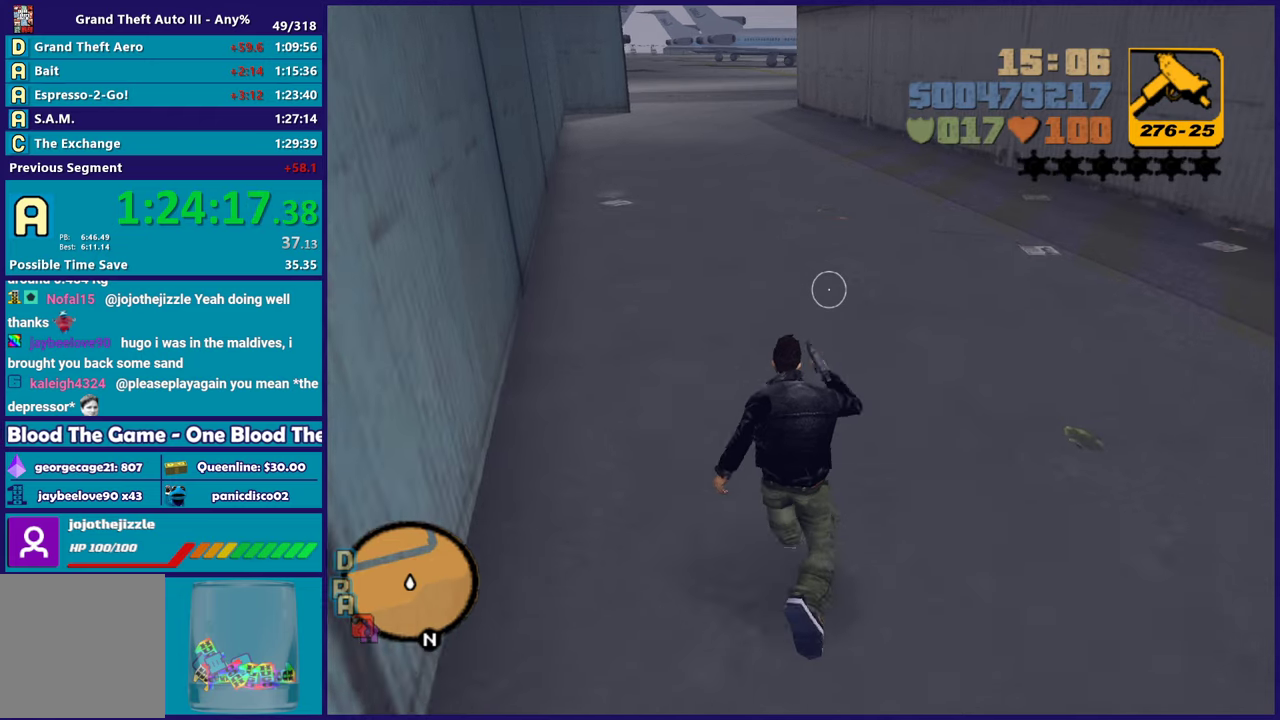
{"buttons": [], "left_stick": "up", "right_stick": "center", "events": [[17, "A", "up"], [133, "A", "down"], [233, "A", "up"], [267, "left_stick", "up-left"], [333, "A", "down"], [450, "A", "up"], [467, "left_stick", "up"]]}
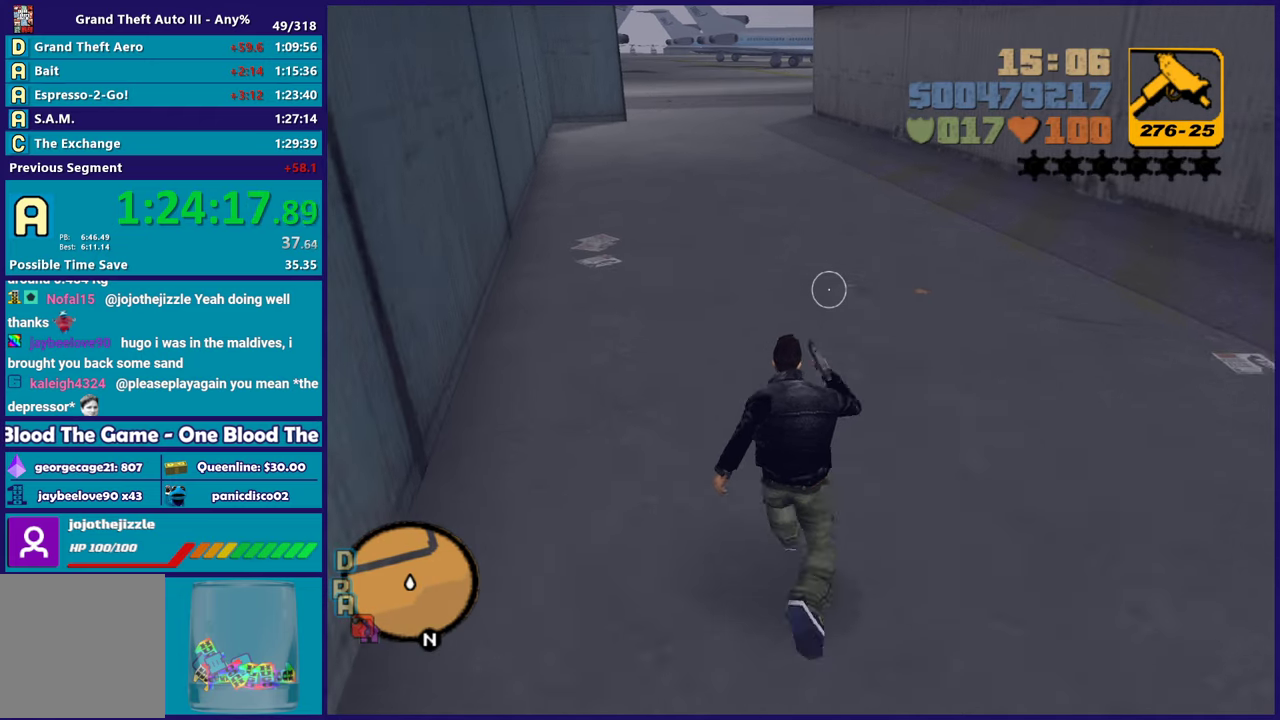
{"buttons": [], "left_stick": "up", "right_stick": "down-left", "events": [[33, "A", "down"], [133, "A", "up"], [233, "A", "down"], [333, "A", "up"], [367, "left_stick", "up-left"], [483, "right_stick", "down-left"], [500, "left_stick", "up"]]}
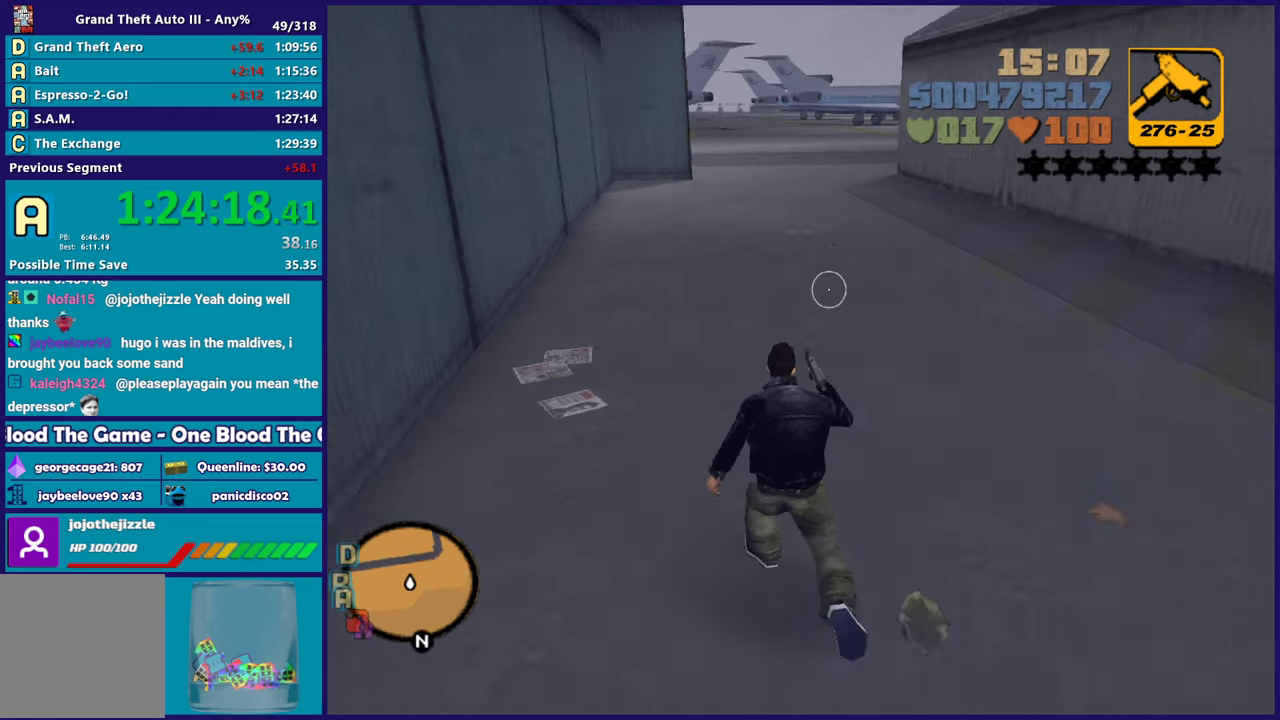
{"buttons": [], "left_stick": "up-right", "right_stick": "up-right", "events": [[117, "right_stick", "center"], [333, "left_stick", "up-right"], [483, "right_stick", "up-right"]]}
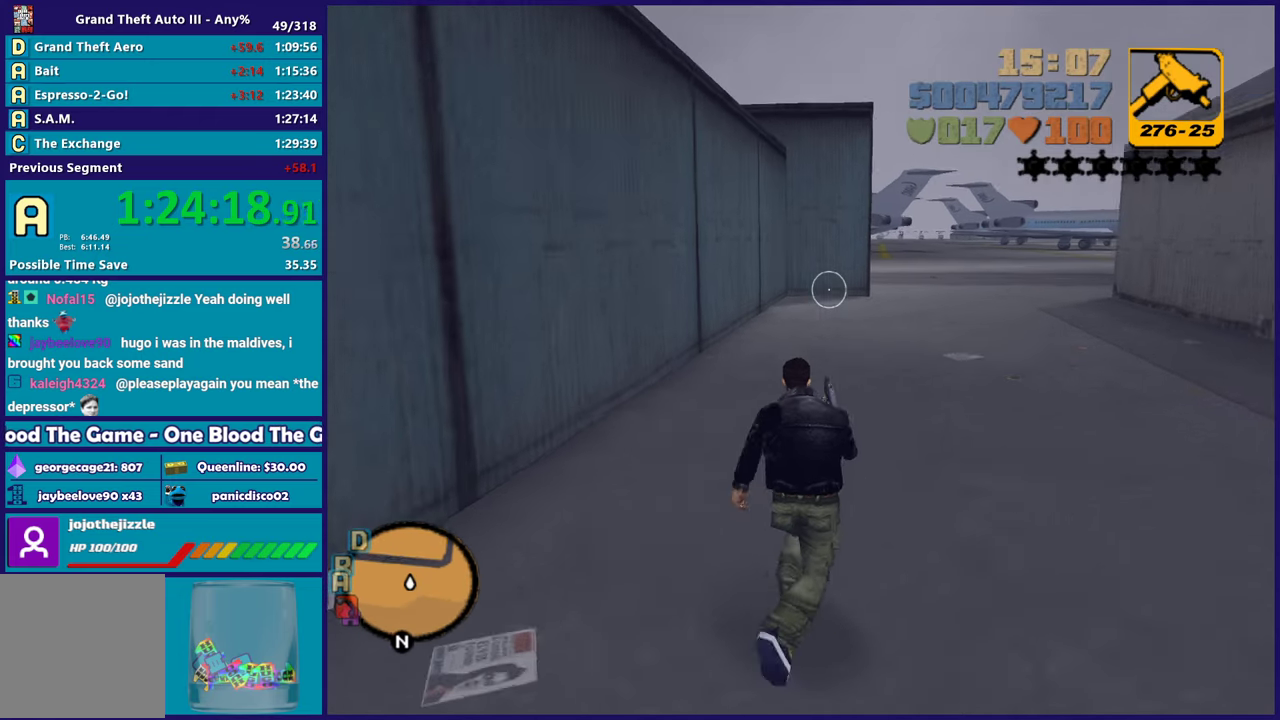
{"buttons": ["A"], "left_stick": "up", "right_stick": "center", "events": [[67, "right_stick", "center"], [267, "A", "down"], [350, "A", "up"], [433, "left_stick", "up"], [450, "A", "down"]]}
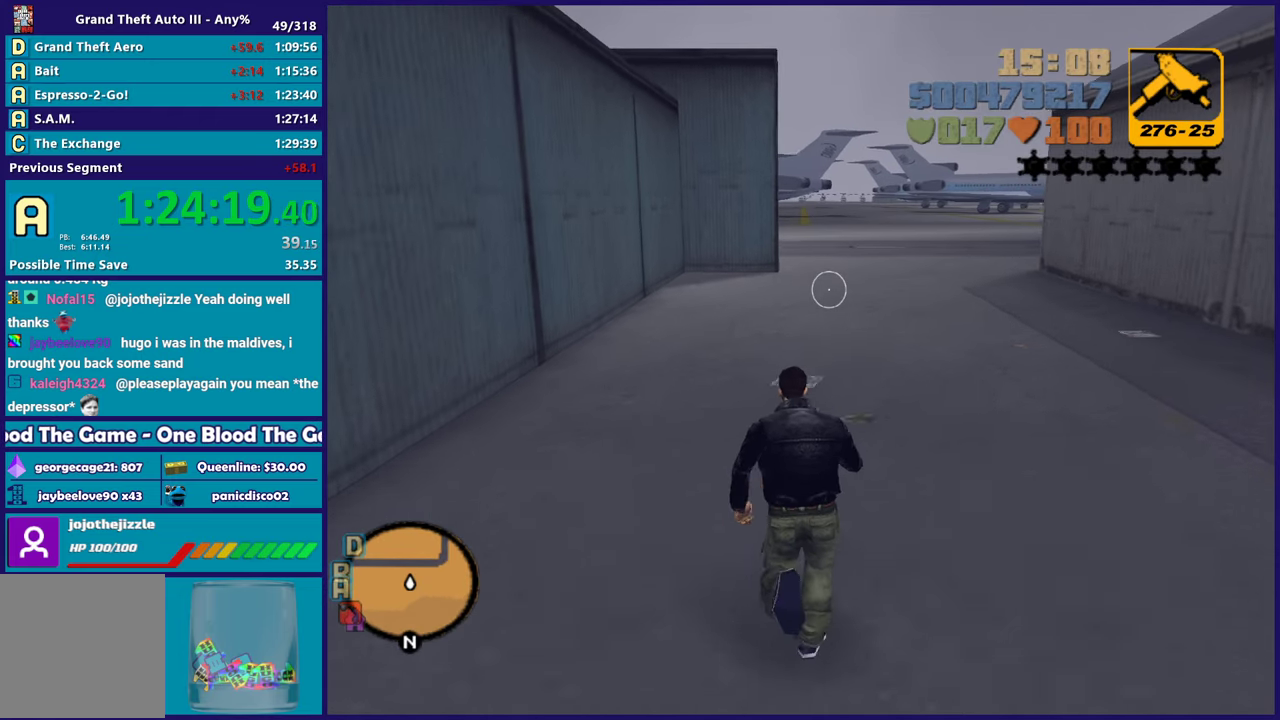
{"buttons": [], "left_stick": "up", "right_stick": "center", "events": [[67, "A", "up"], [167, "A", "down"], [283, "A", "up"], [383, "A", "down"], [500, "A", "up"]]}
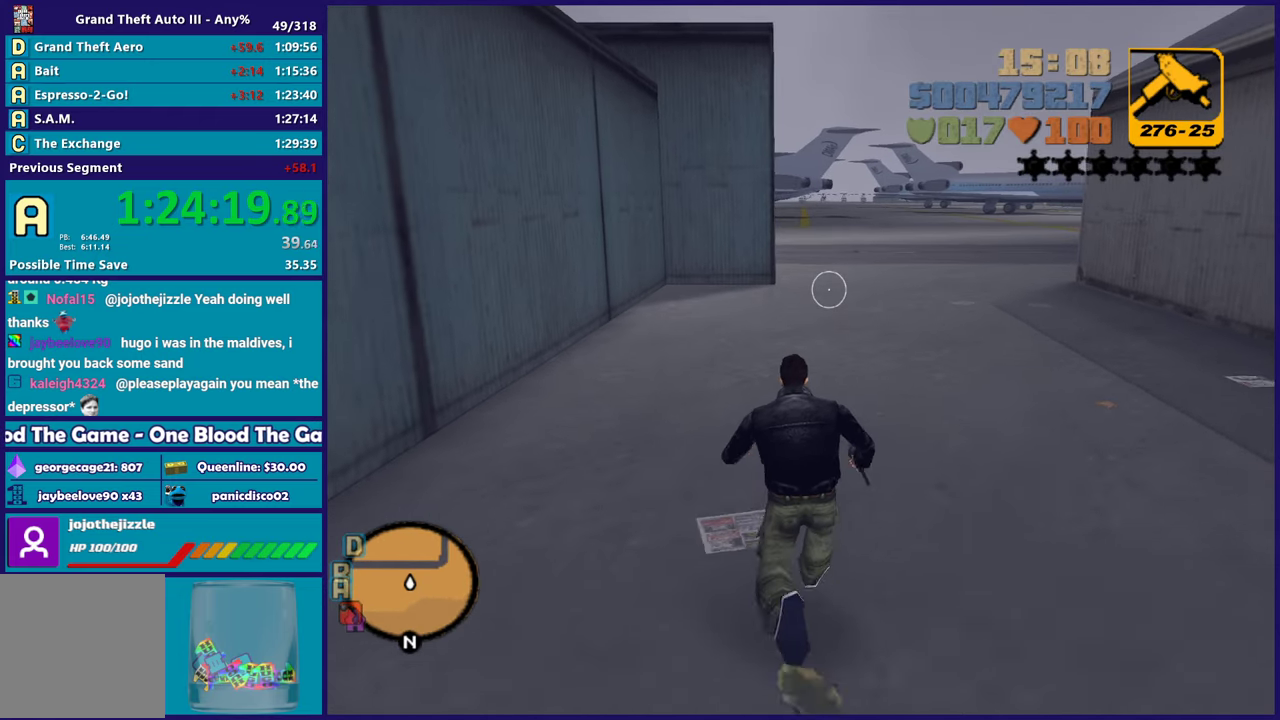
{"buttons": [], "left_stick": "up", "right_stick": "center", "events": [[117, "A", "down"], [217, "A", "up"], [317, "A", "down"], [450, "A", "up"]]}
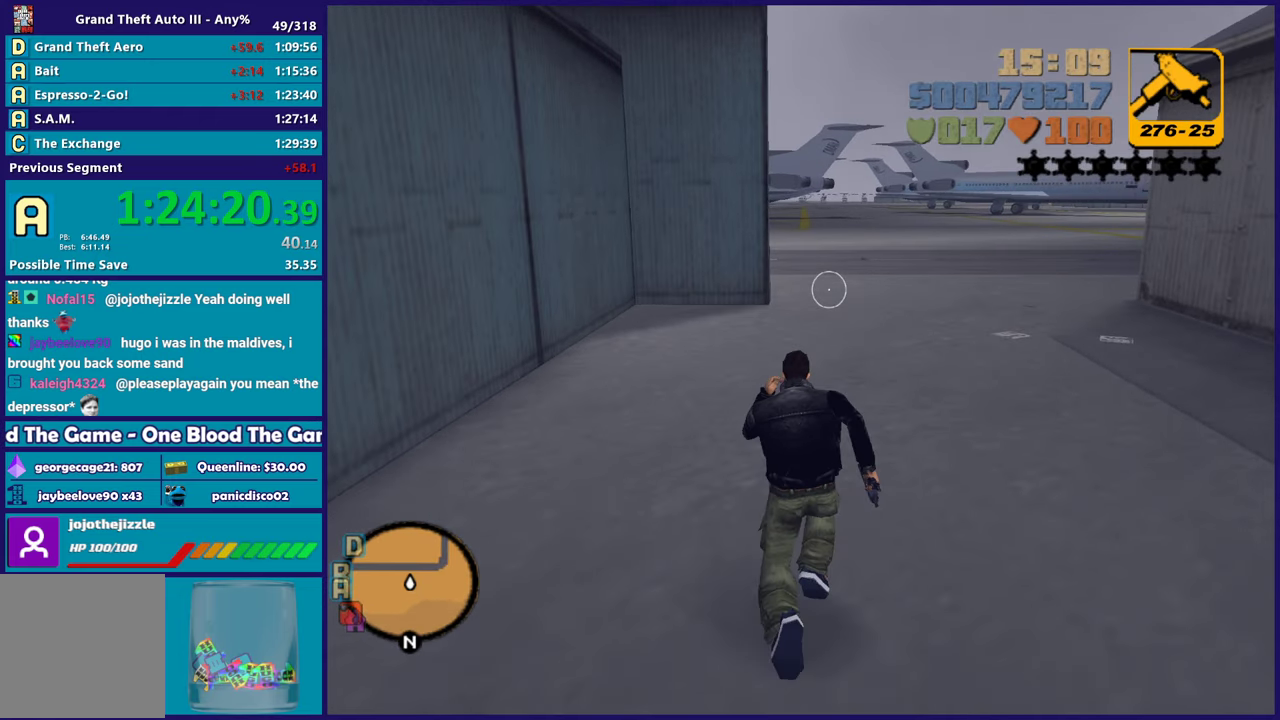
{"buttons": ["A"], "left_stick": "up", "right_stick": "center", "events": [[50, "A", "down"], [167, "A", "up"], [267, "A", "down"], [383, "A", "up"], [483, "A", "down"]]}
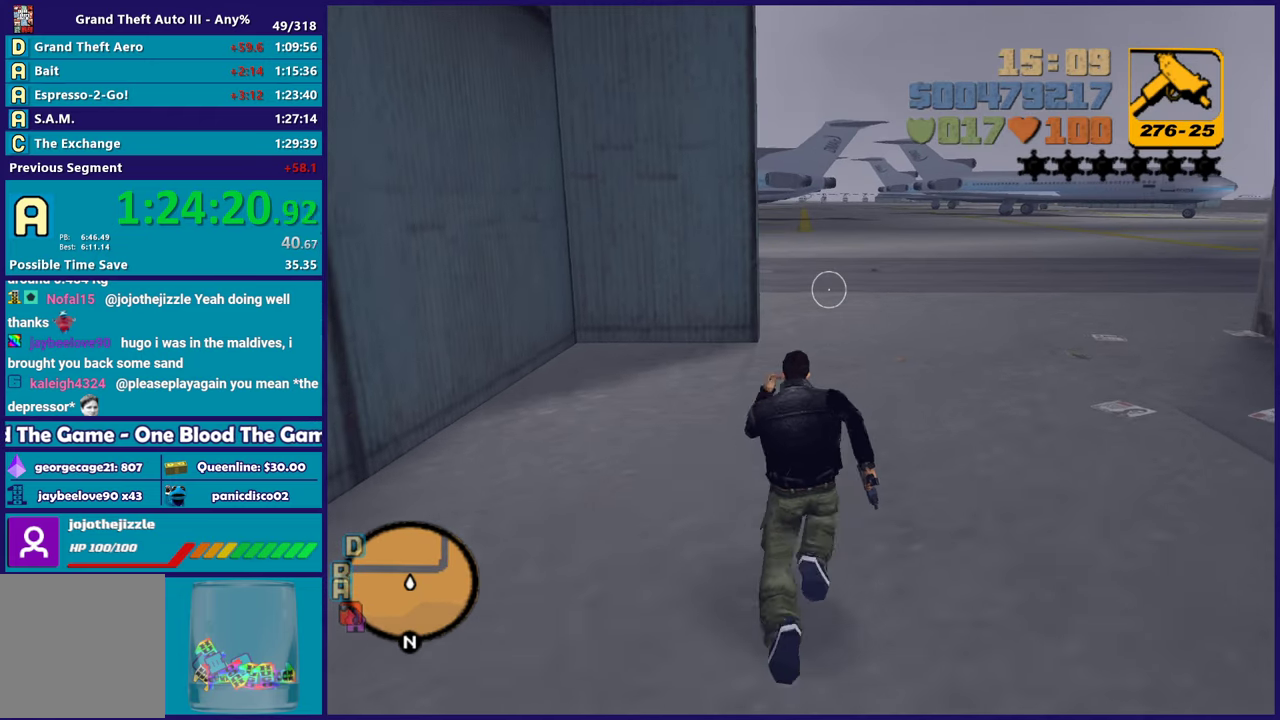
{"buttons": ["A"], "left_stick": "up-right", "right_stick": "center", "events": [[100, "A", "up"], [200, "A", "down"], [317, "left_stick", "up-right"], [333, "A", "up"], [400, "A", "down"]]}
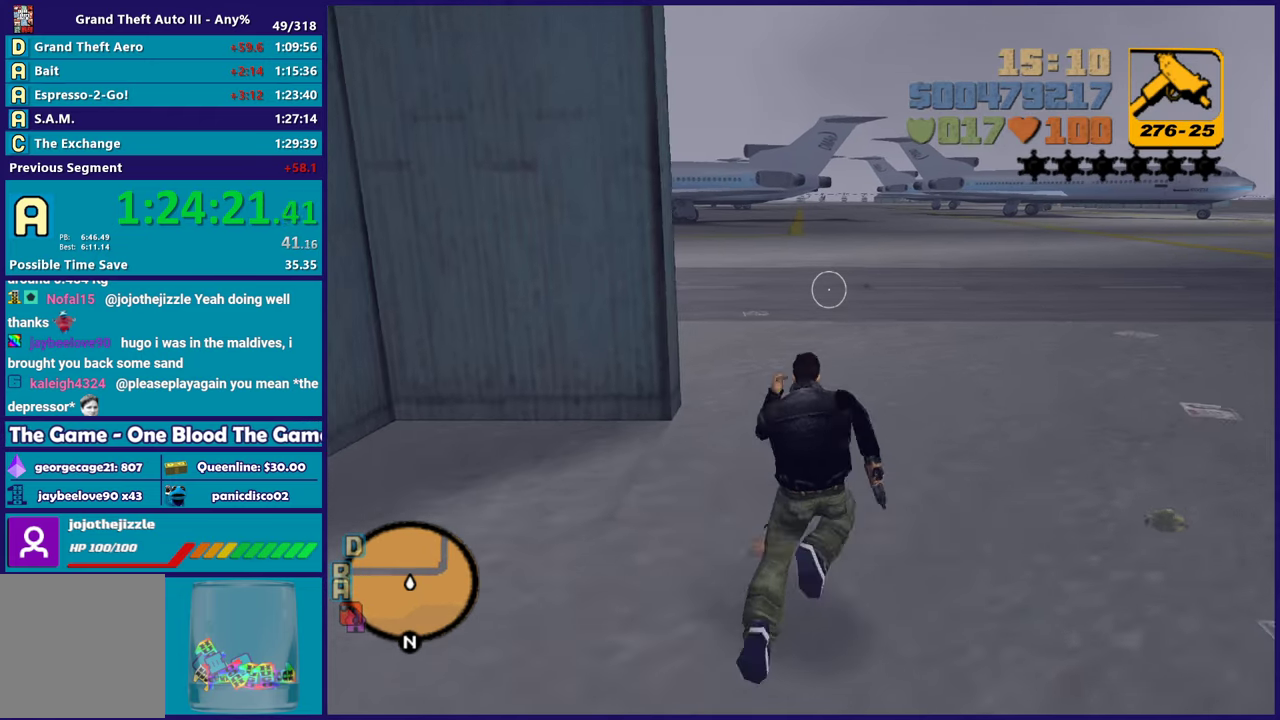
{"buttons": [], "left_stick": "up-right", "right_stick": "left", "events": [[17, "A", "up"], [17, "left_stick", "up"], [100, "A", "down"], [217, "A", "up"], [317, "right_stick", "down-left"], [333, "left_stick", "up-right"], [367, "right_stick", "left"]]}
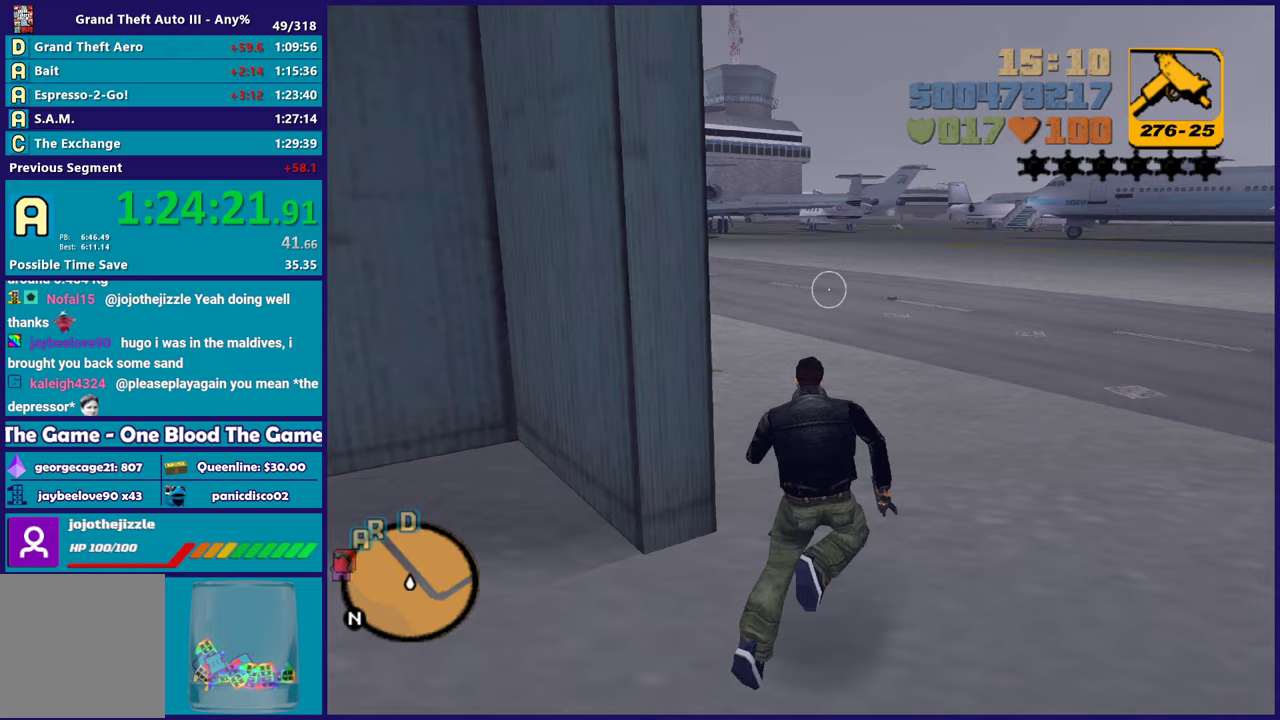
{"buttons": ["A"], "left_stick": "up-left", "right_stick": "center", "events": [[83, "right_stick", "center"], [183, "A", "down"], [333, "left_stick", "up"], [350, "A", "up"], [417, "A", "down"], [467, "left_stick", "up-left"]]}